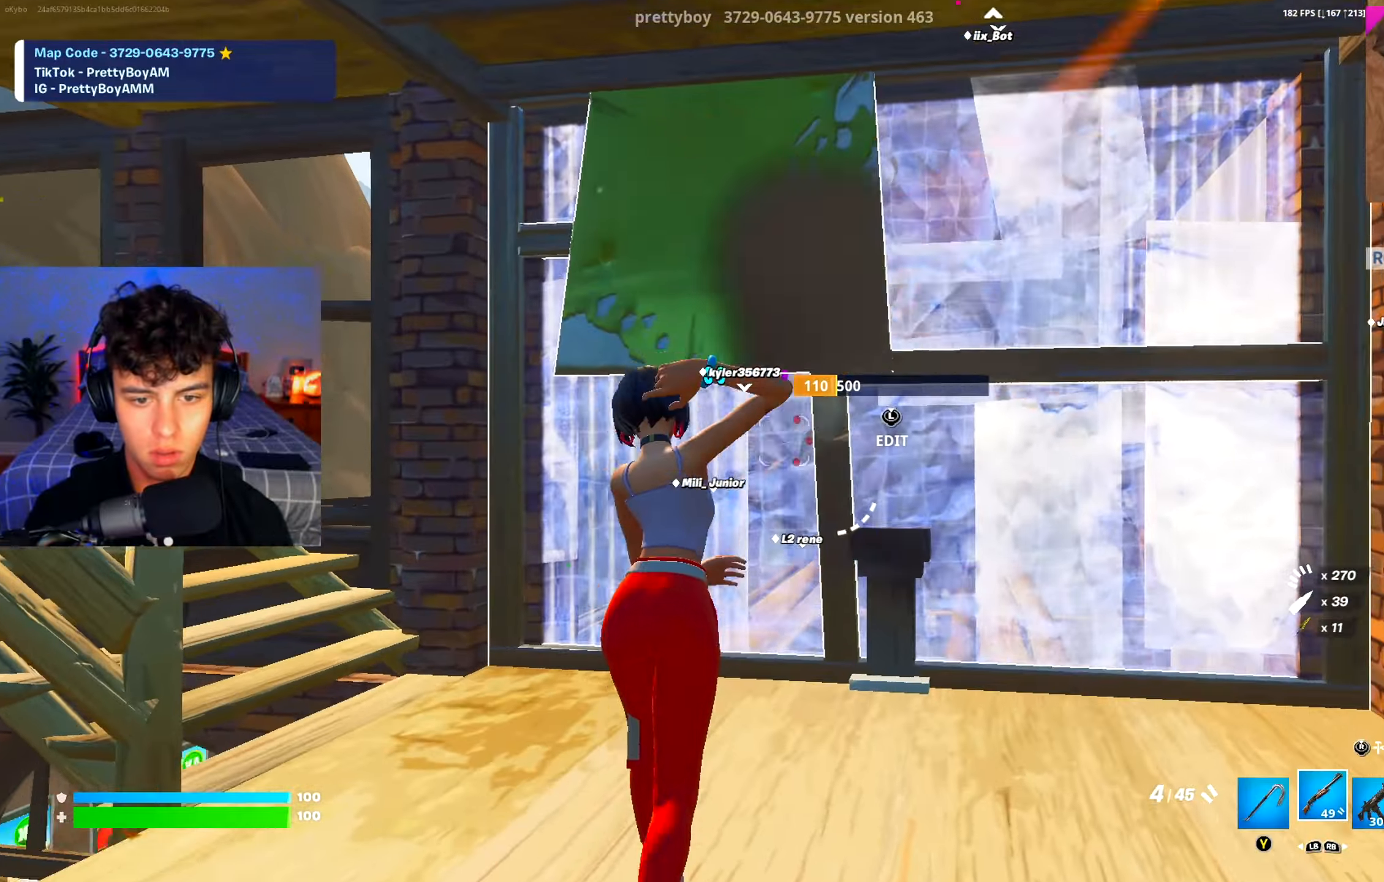
Gameplay with a controller (Xbox layout); each line is a JSON object with the inputs held at the frame after it. "events" lists button and stick changes between this image and that frame as [ms after this image, input, new state], when the widget could be followed in between.
{"buttons": ["L1"], "left_stick": "up-right", "right_stick": "up-left", "events": [[17, "R2", "up"], [150, "L3", "down"], [167, "left_stick", "right"], [167, "right_stick", "down"], [200, "R2", "down"], [233, "right_stick", "right"], [284, "L3", "up"], [284, "right_stick", "up"], [317, "R2", "up"], [334, "left_stick", "up-right"], [334, "right_stick", "left"], [367, "R3", "down"], [450, "R3", "up"], [450, "right_stick", "center"], [467, "L1", "down"], [500, "right_stick", "up-left"]]}
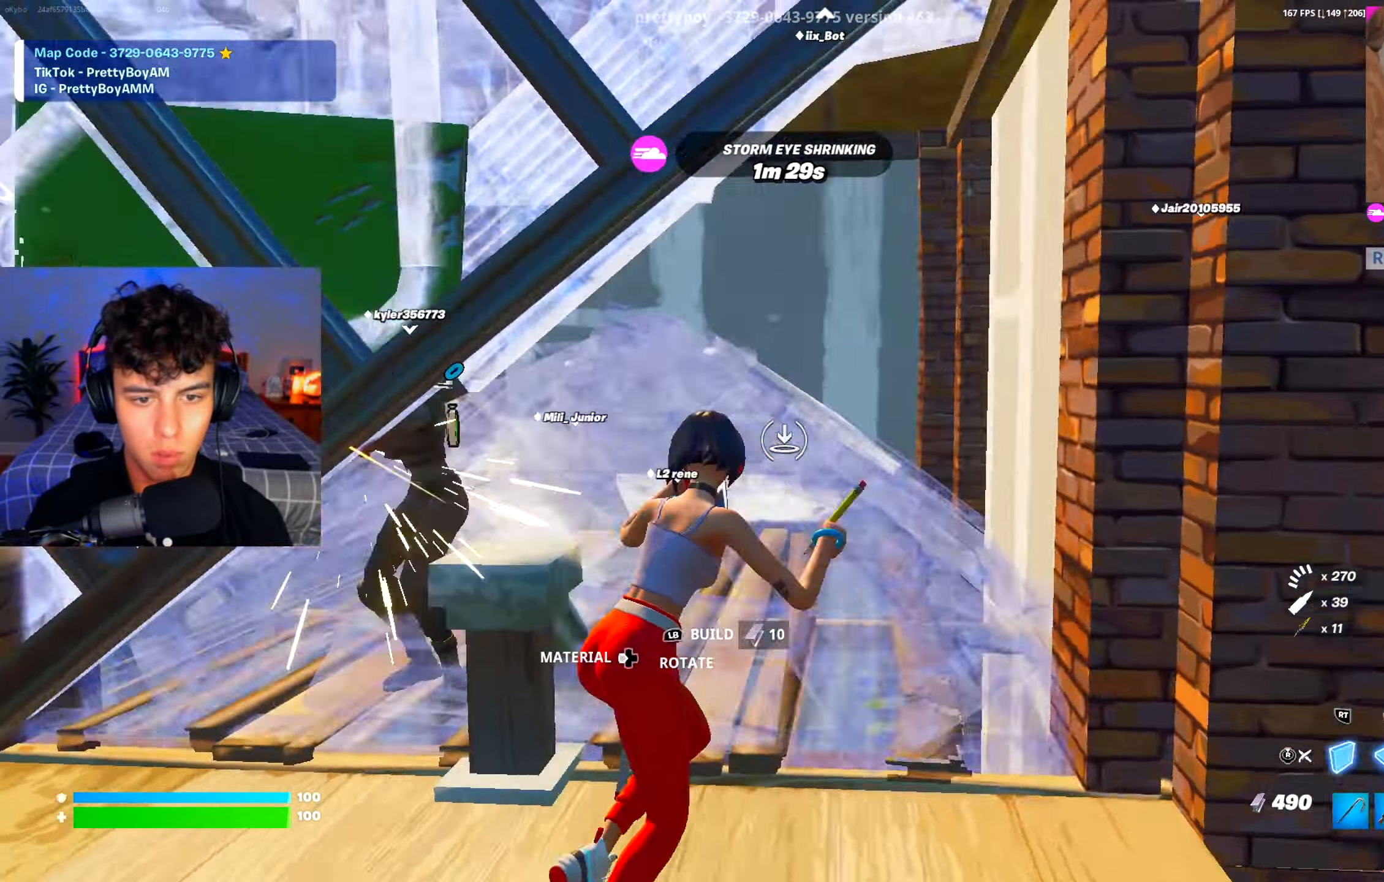
{"buttons": [], "left_stick": "down-right", "right_stick": "left", "events": [[17, "right_stick", "left"], [34, "R3", "down"], [50, "L1", "up"], [117, "R3", "up"], [184, "right_stick", "down-left"], [317, "right_stick", "left"], [334, "left_stick", "right"], [484, "left_stick", "down-right"]]}
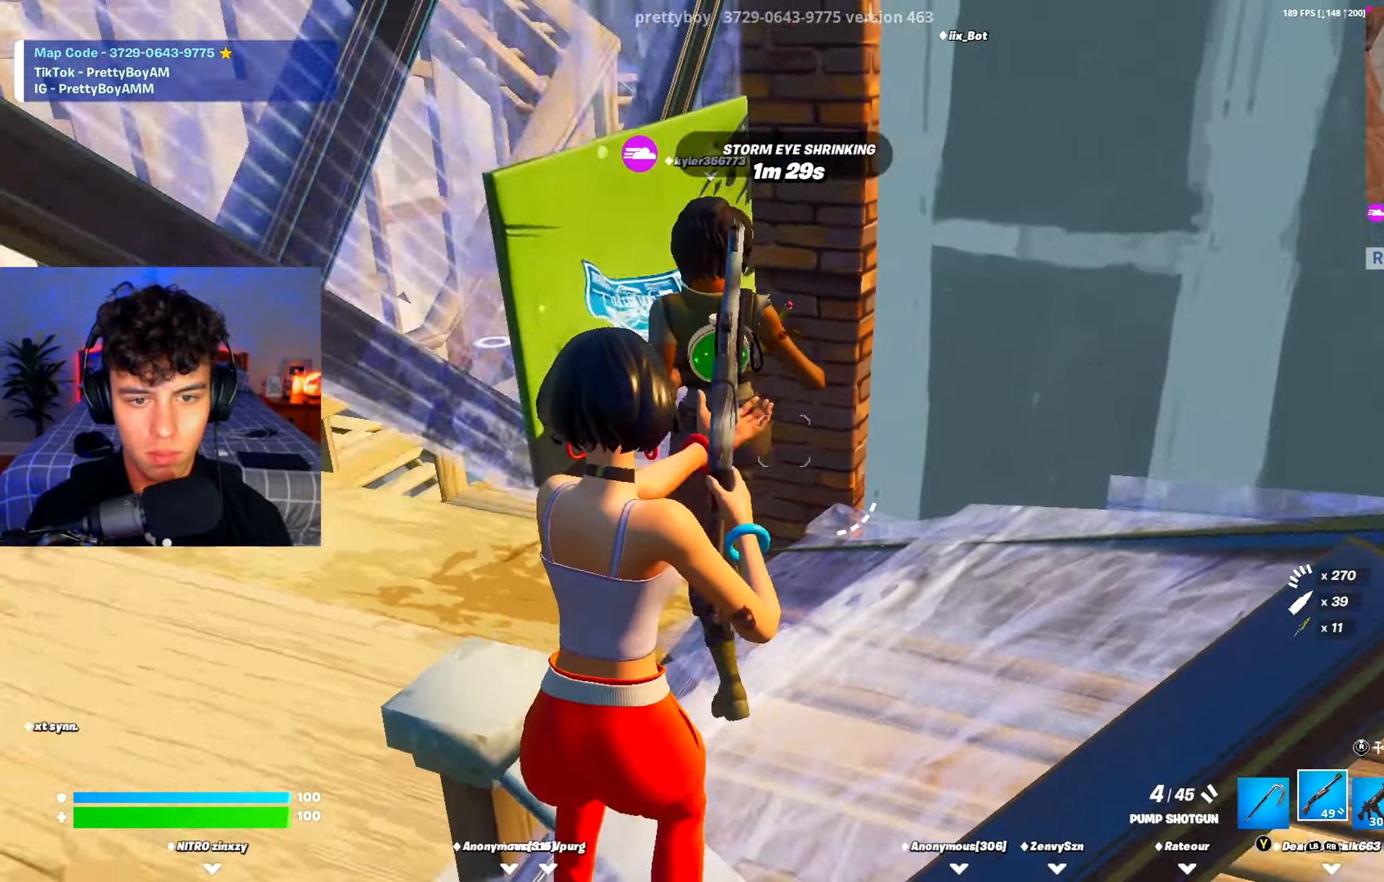
{"buttons": ["R2"], "left_stick": "down-right", "right_stick": "up-left", "events": [[83, "right_stick", "center"], [117, "left_stick", "right"], [150, "right_stick", "left"], [200, "right_stick", "up"], [250, "right_stick", "up-left"], [367, "left_stick", "down"], [434, "left_stick", "down-right"], [450, "R2", "down"]]}
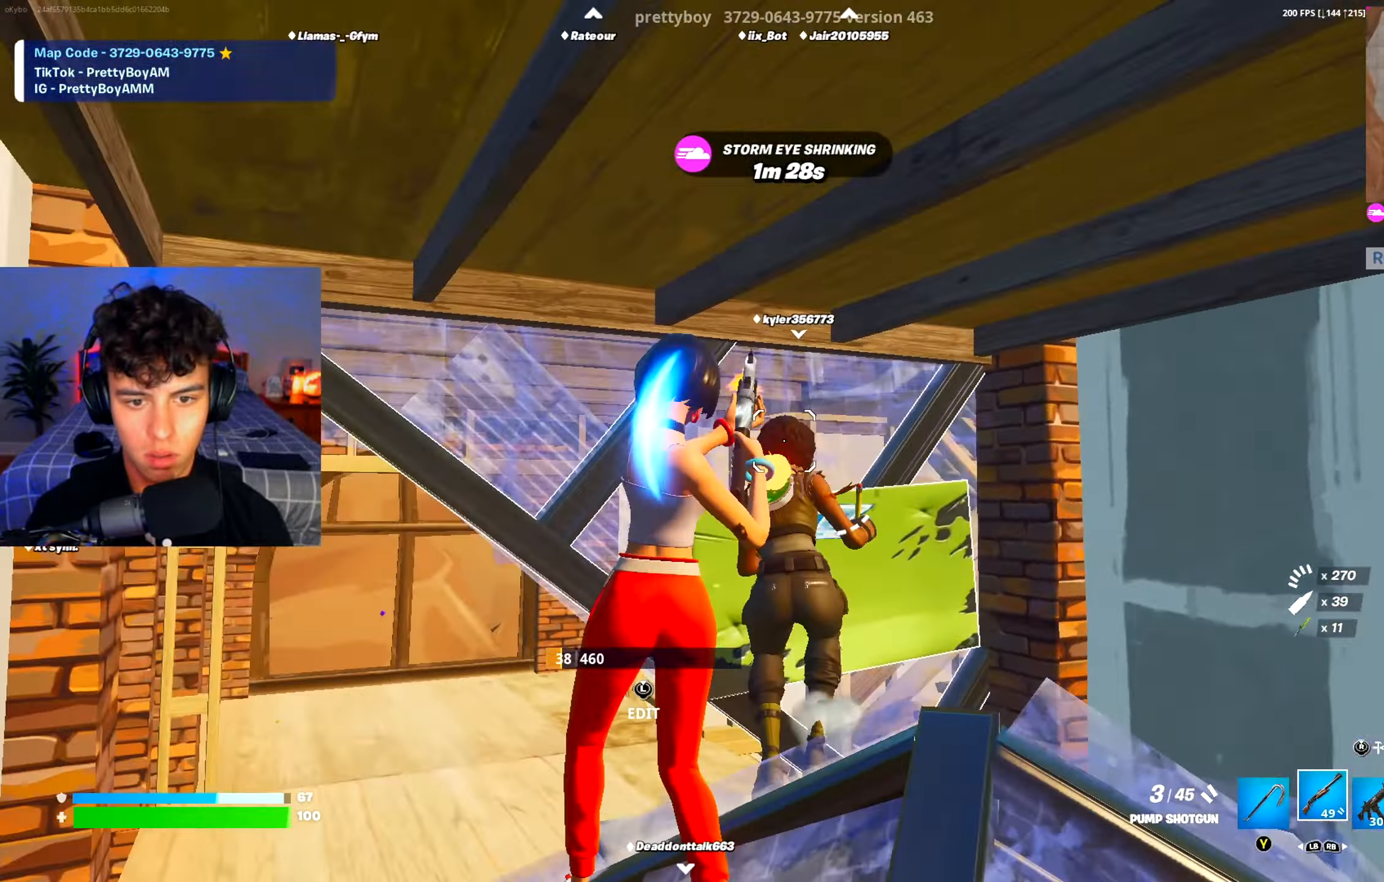
{"buttons": ["R2"], "left_stick": "down-right", "right_stick": "left", "events": [[50, "R2", "up"], [50, "right_stick", "down-left"], [101, "R1", "down"], [101, "right_stick", "down"], [117, "left_stick", "right"], [167, "R1", "up"], [234, "right_stick", "down-left"], [434, "right_stick", "left"], [468, "left_stick", "down-right"], [484, "R2", "down"]]}
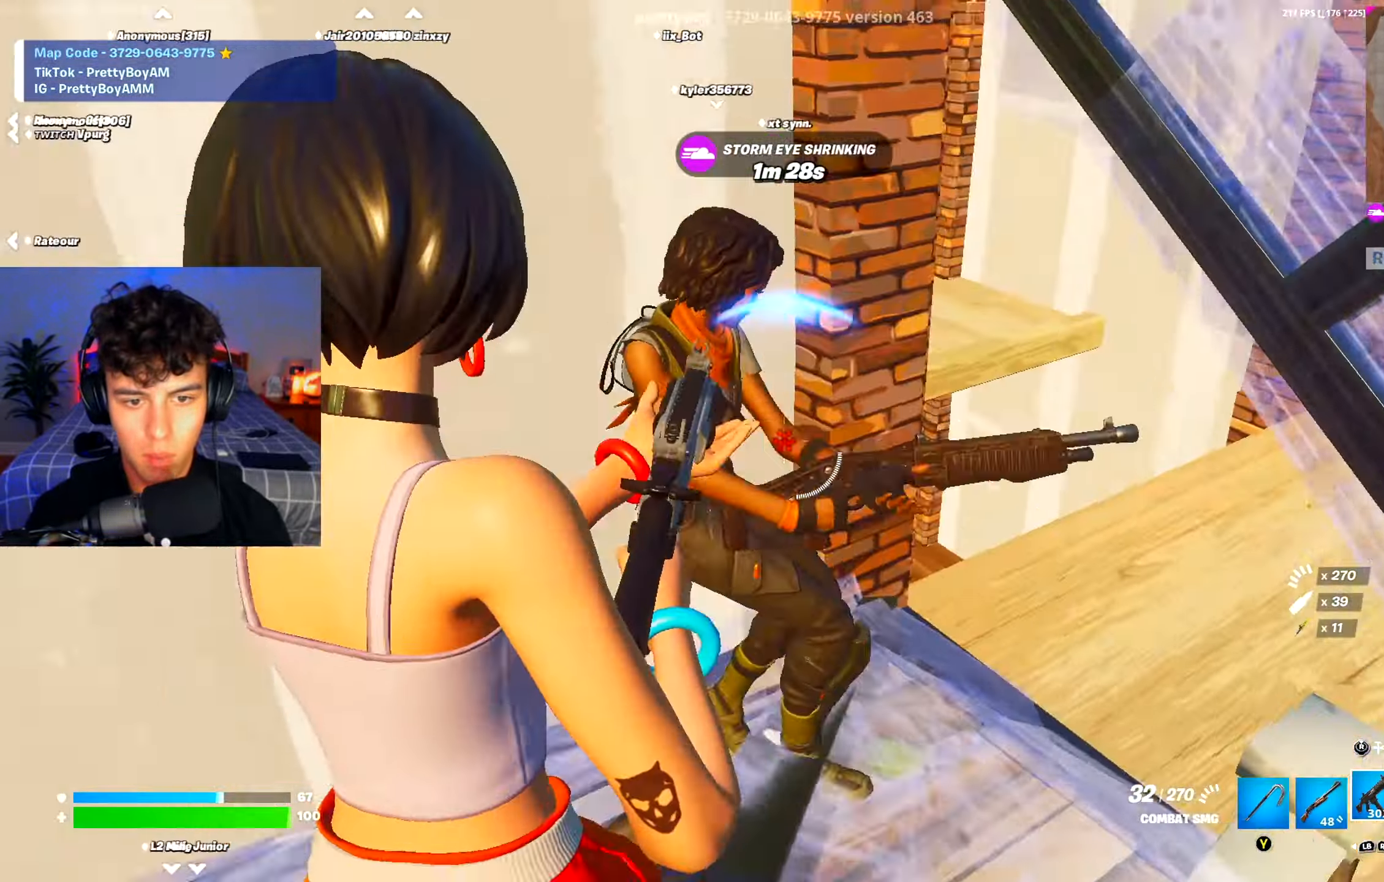
{"buttons": [], "left_stick": "down", "right_stick": "right", "events": [[133, "right_stick", "down-left"], [183, "right_stick", "up-left"], [233, "left_stick", "down"], [400, "R2", "up"], [400, "right_stick", "right"]]}
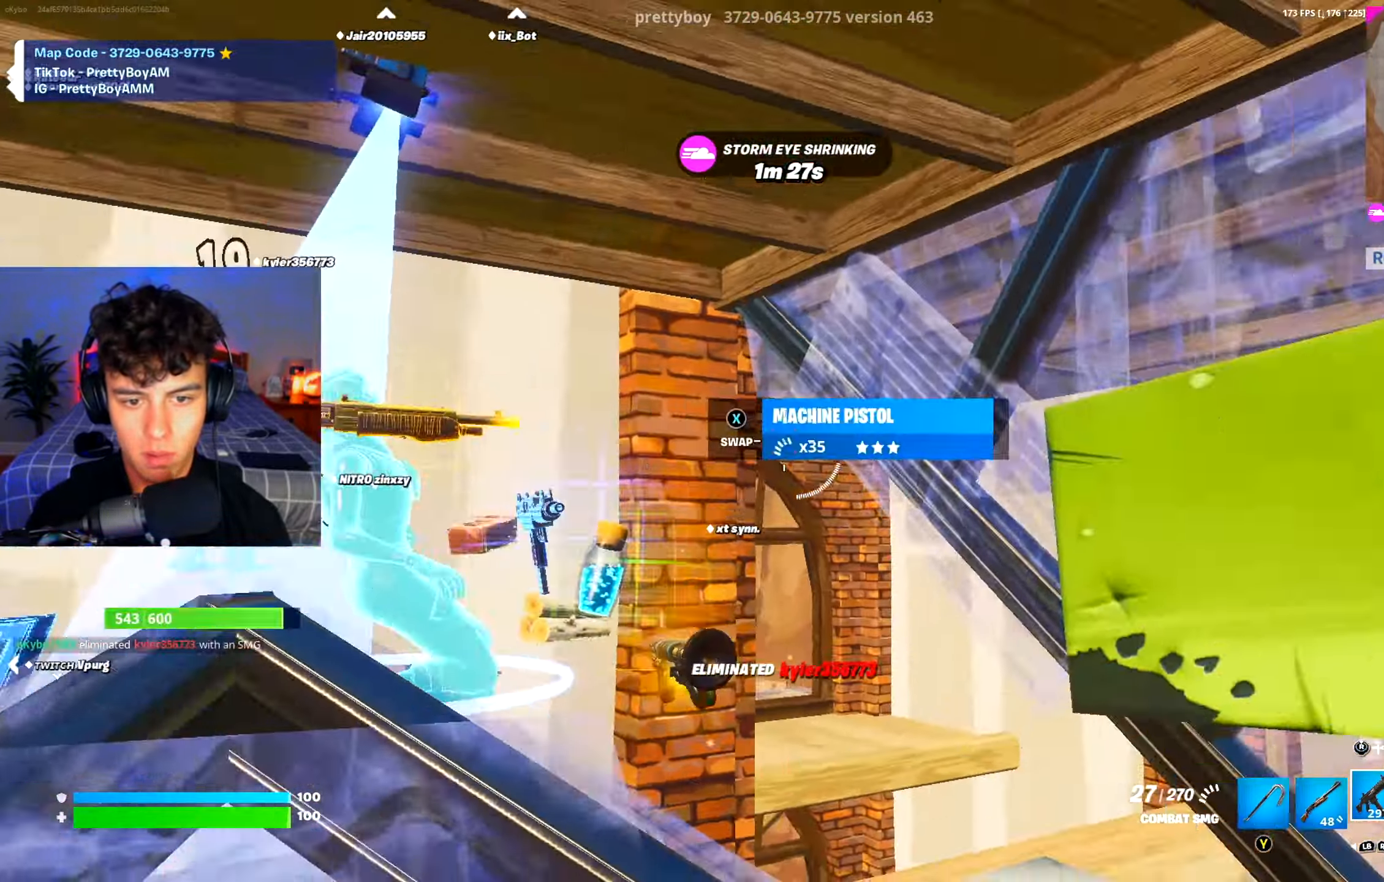
{"buttons": ["L1"], "left_stick": "left", "right_stick": "center", "events": [[67, "L3", "down"], [134, "right_stick", "down-left"], [167, "R1", "down"], [201, "L3", "up"], [201, "left_stick", "left"], [234, "right_stick", "center"], [251, "L3", "down"], [251, "R1", "up"], [351, "L3", "up"], [484, "L1", "down"]]}
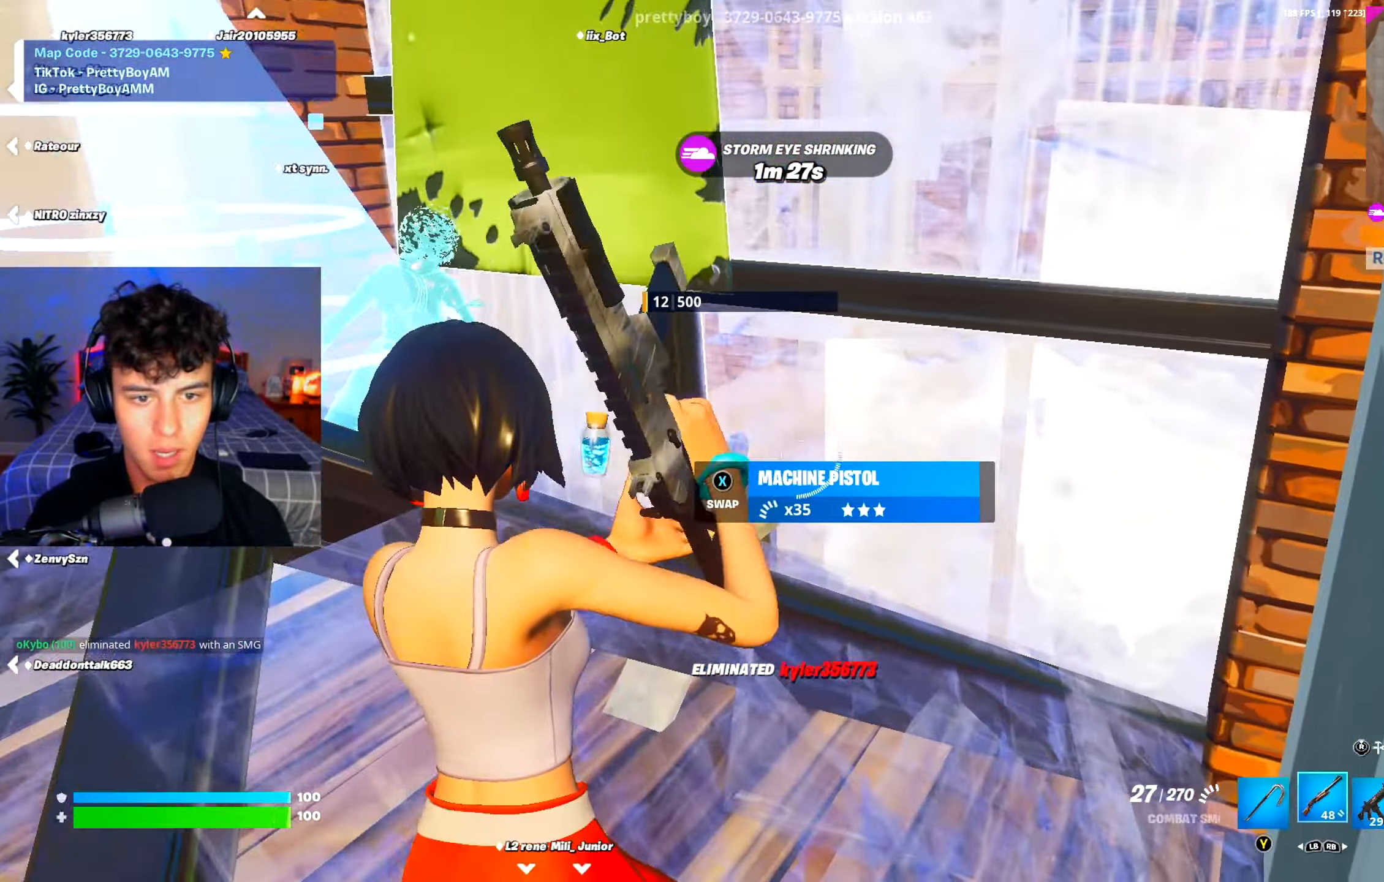
{"buttons": ["R2"], "left_stick": "left", "right_stick": "center", "events": [[50, "L1", "up"], [50, "R3", "down"], [150, "R2", "down"], [150, "R3", "up"]]}
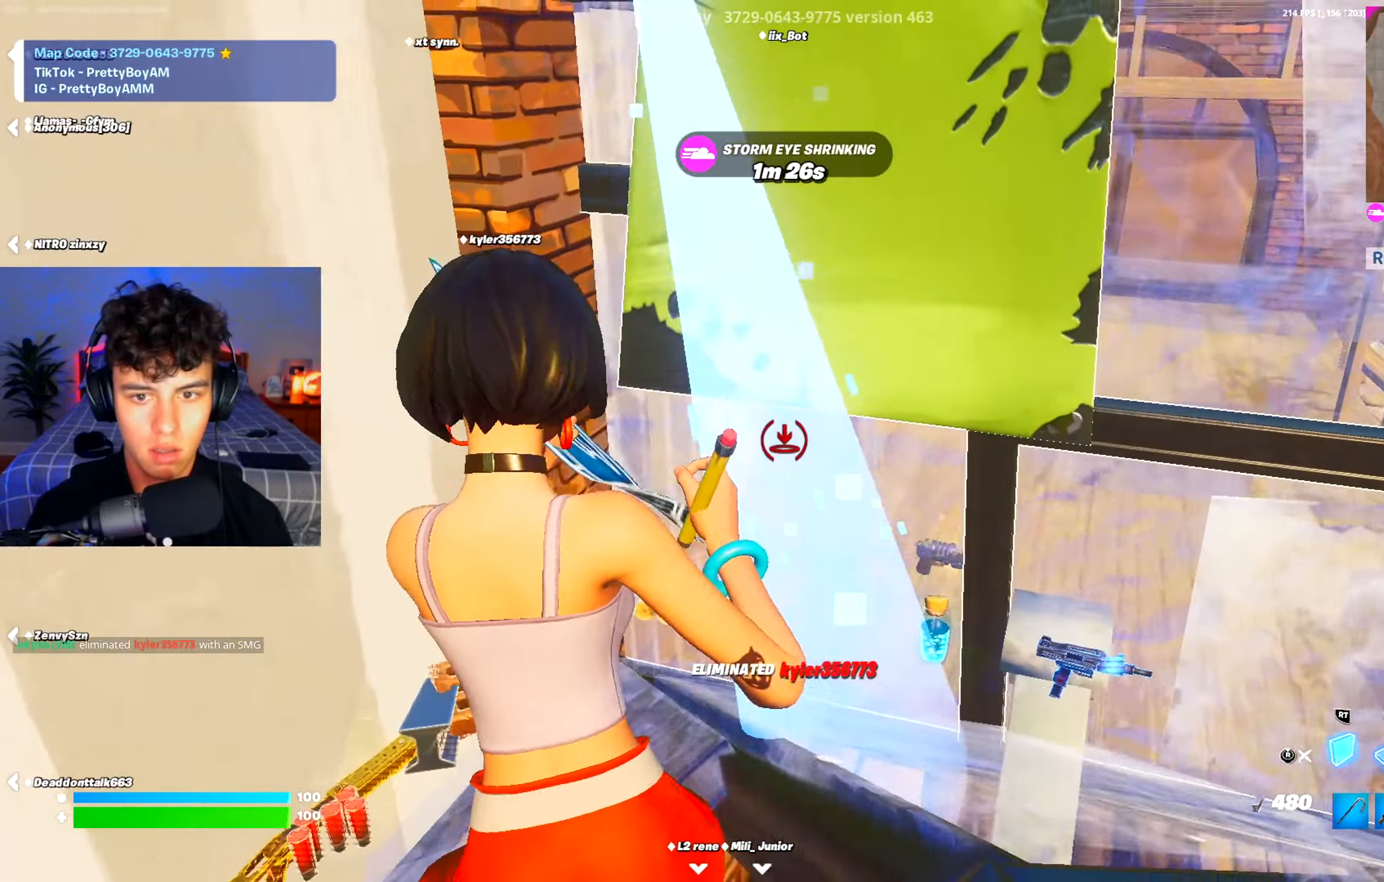
{"buttons": ["R2"], "left_stick": "up", "right_stick": "center", "events": [[234, "left_stick", "up-left"], [468, "left_stick", "up"]]}
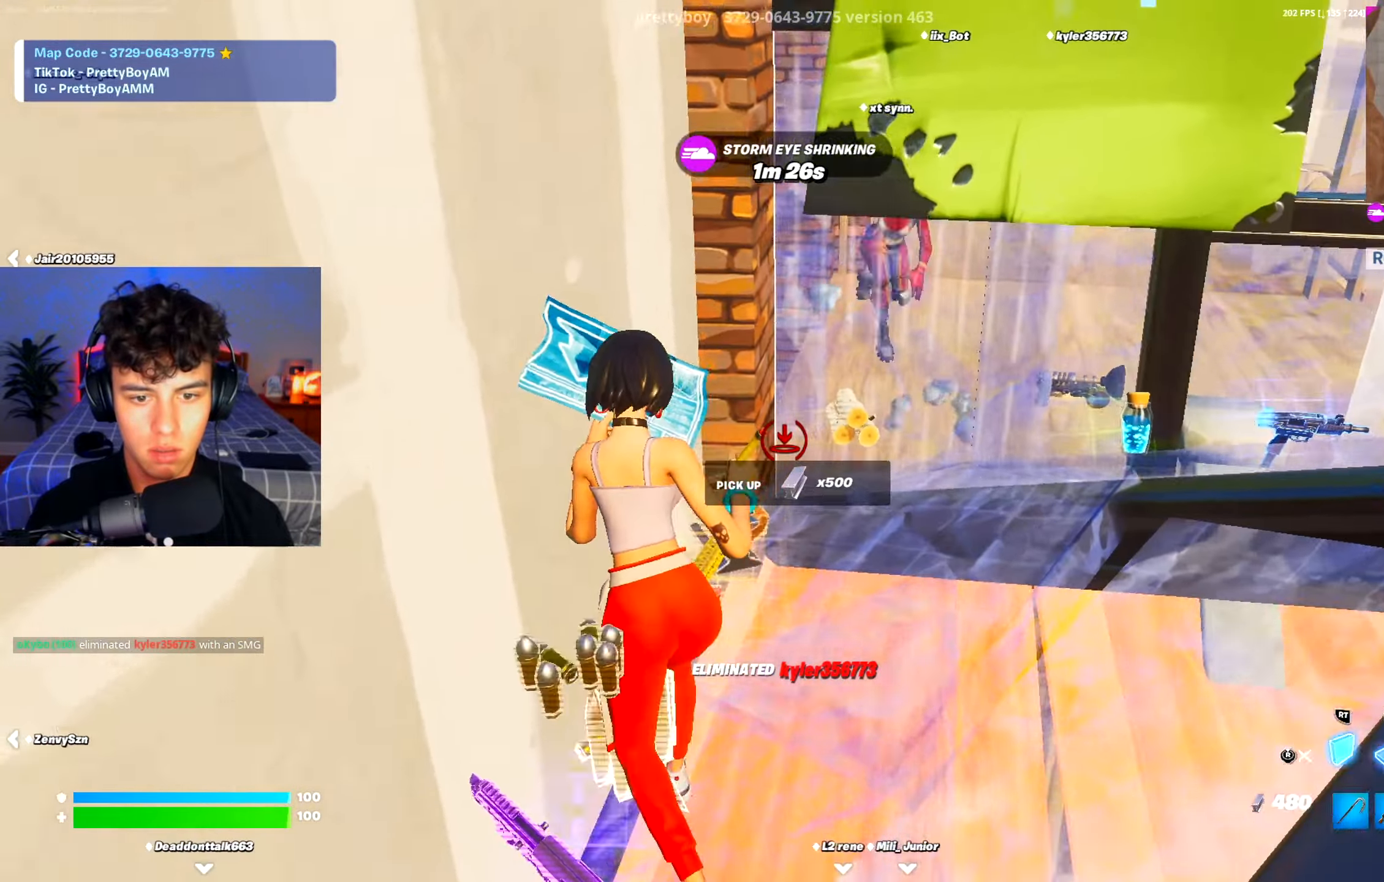
{"buttons": ["R2"], "left_stick": "right", "right_stick": "center", "events": [[267, "left_stick", "right"], [300, "right_stick", "up-right"], [384, "right_stick", "center"]]}
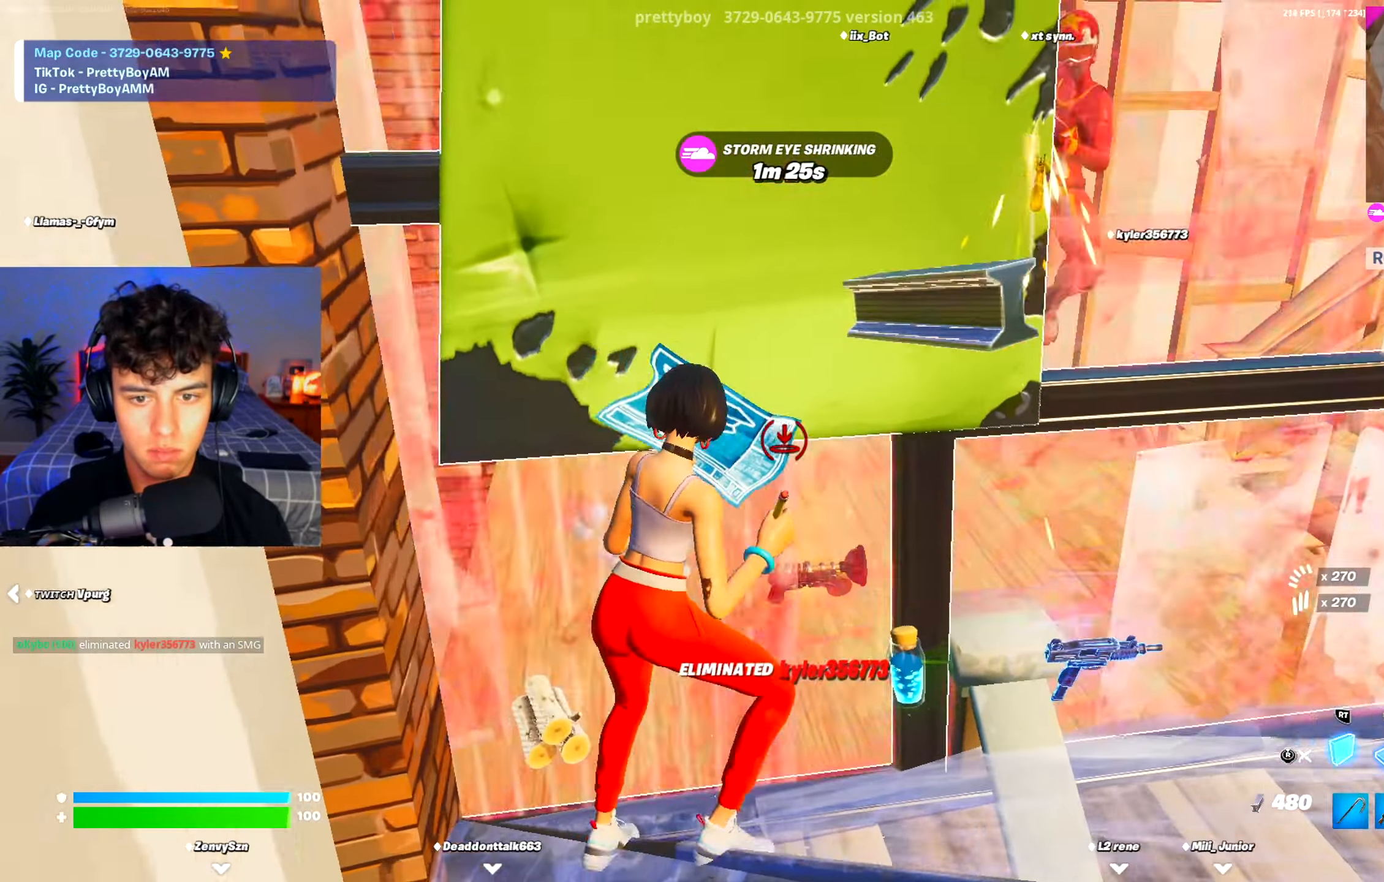
{"buttons": ["R2"], "left_stick": "down-right", "right_stick": "center", "events": [[34, "left_stick", "down-right"]]}
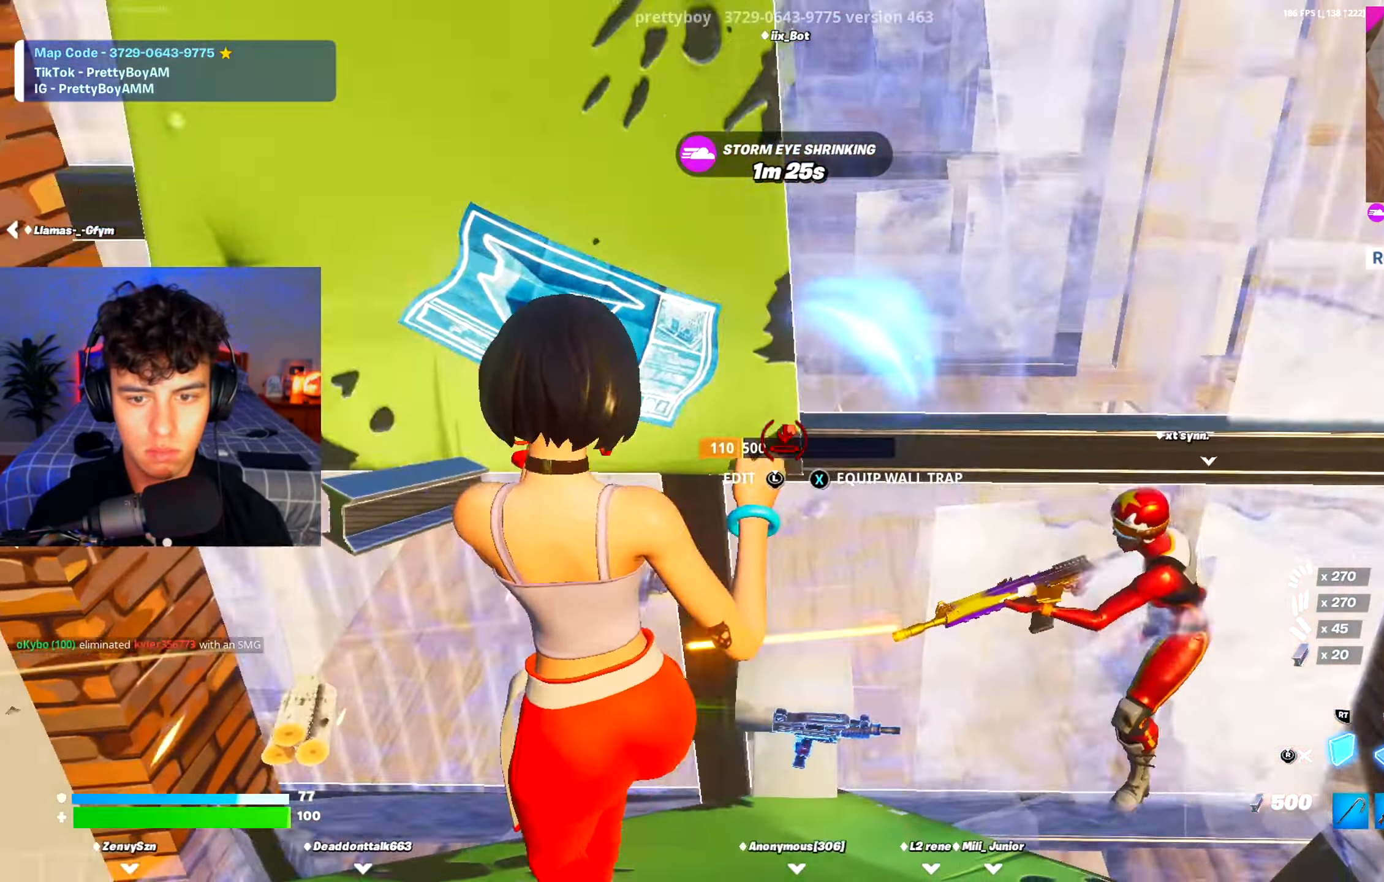
{"buttons": [], "left_stick": "down", "right_stick": "center", "events": [[33, "R3", "down"], [133, "R3", "up"], [150, "R2", "up"], [200, "left_stick", "right"], [300, "right_stick", "up-right"], [384, "left_stick", "down"], [450, "right_stick", "center"]]}
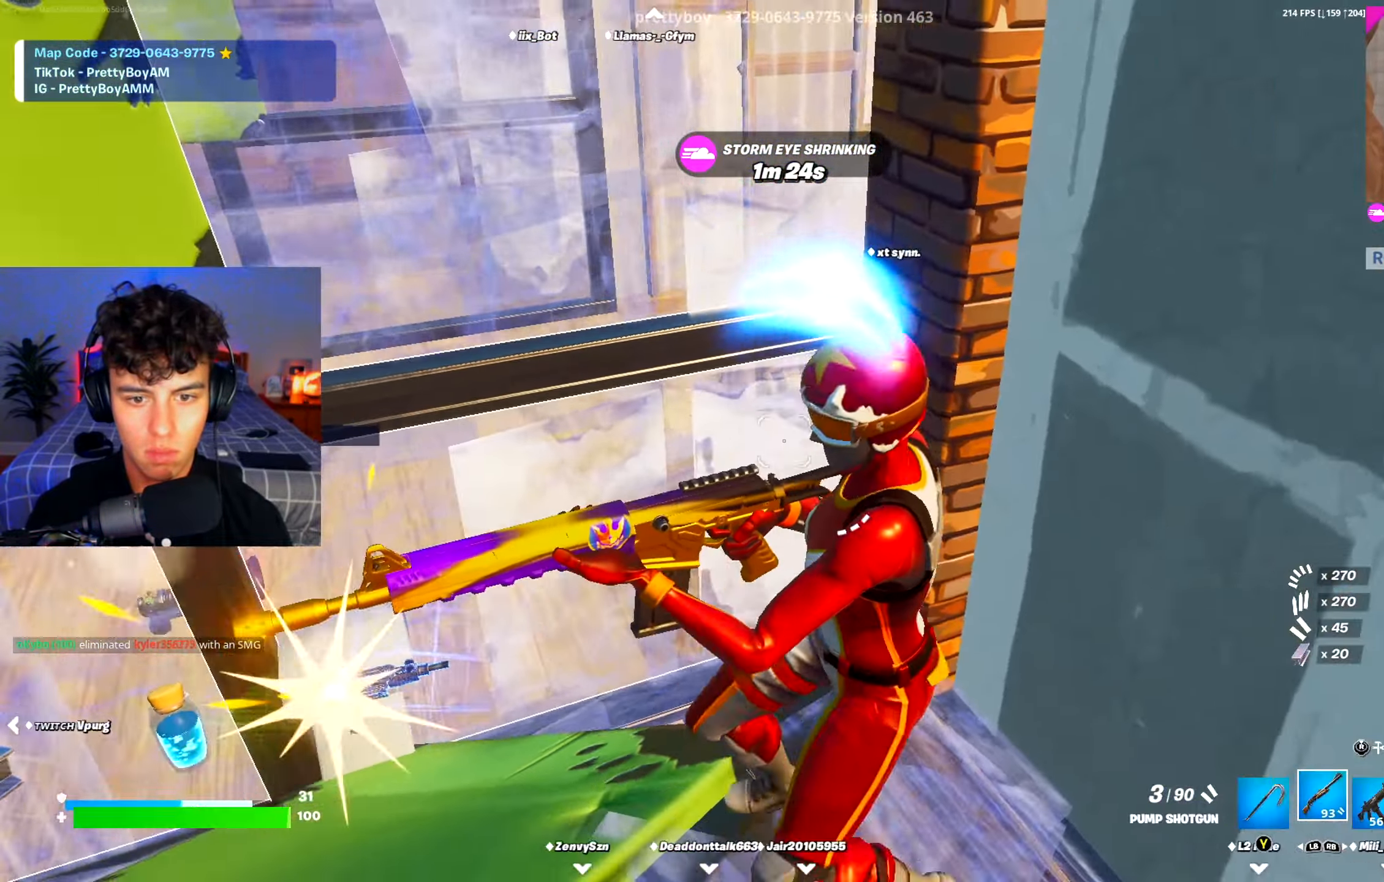
{"buttons": [], "left_stick": "left", "right_stick": "right", "events": [[34, "R2", "down"], [34, "right_stick", "up-right"], [50, "left_stick", "left"], [117, "R2", "up"], [117, "right_stick", "center"], [184, "R1", "down"], [251, "right_stick", "right"], [284, "R1", "up"]]}
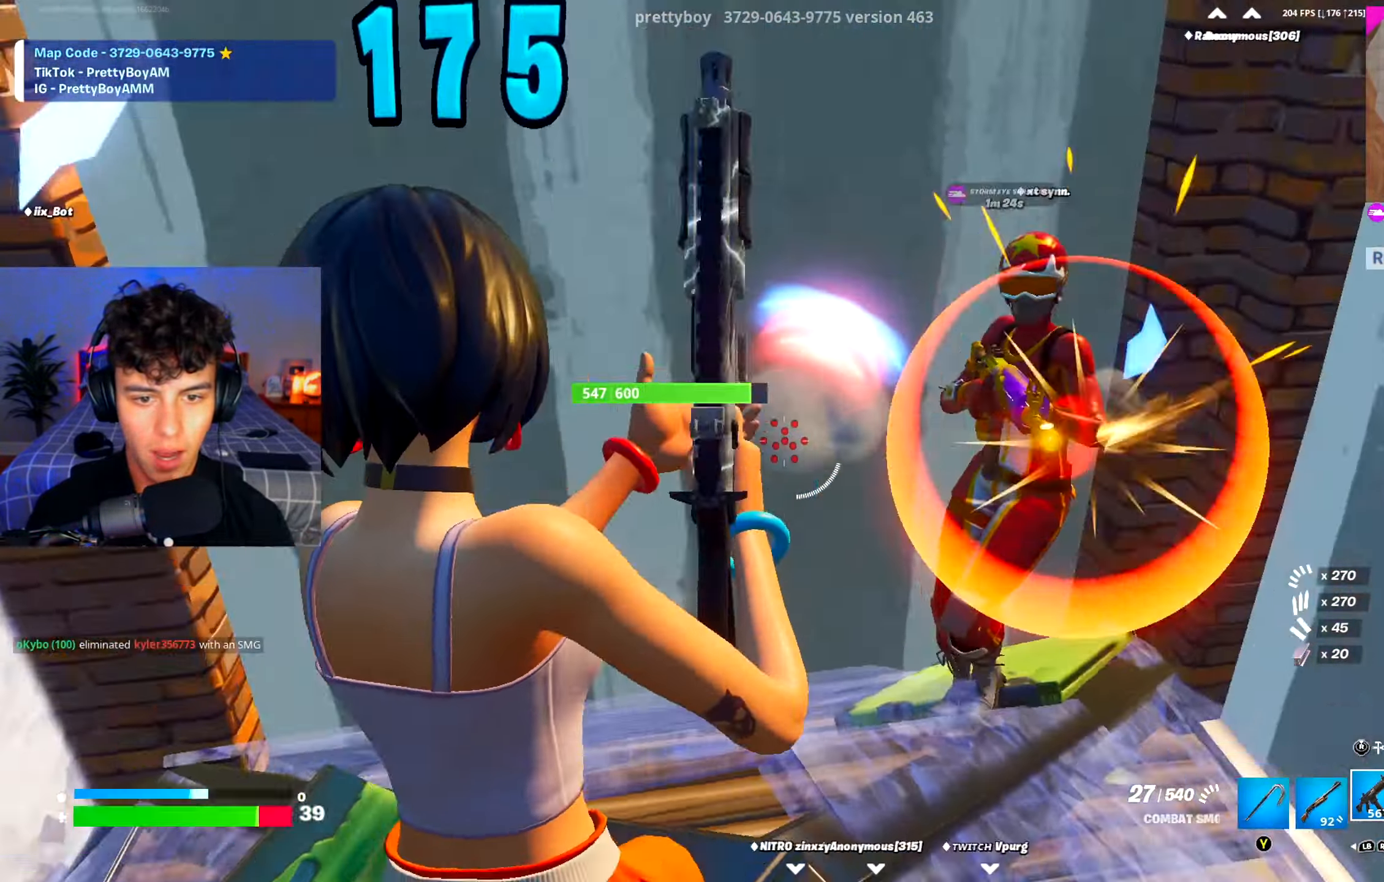
{"buttons": ["R2"], "left_stick": "left", "right_stick": "down-left", "events": [[17, "R2", "down"], [200, "right_stick", "center"], [250, "right_stick", "up-left"], [350, "right_stick", "center"], [434, "right_stick", "down-left"]]}
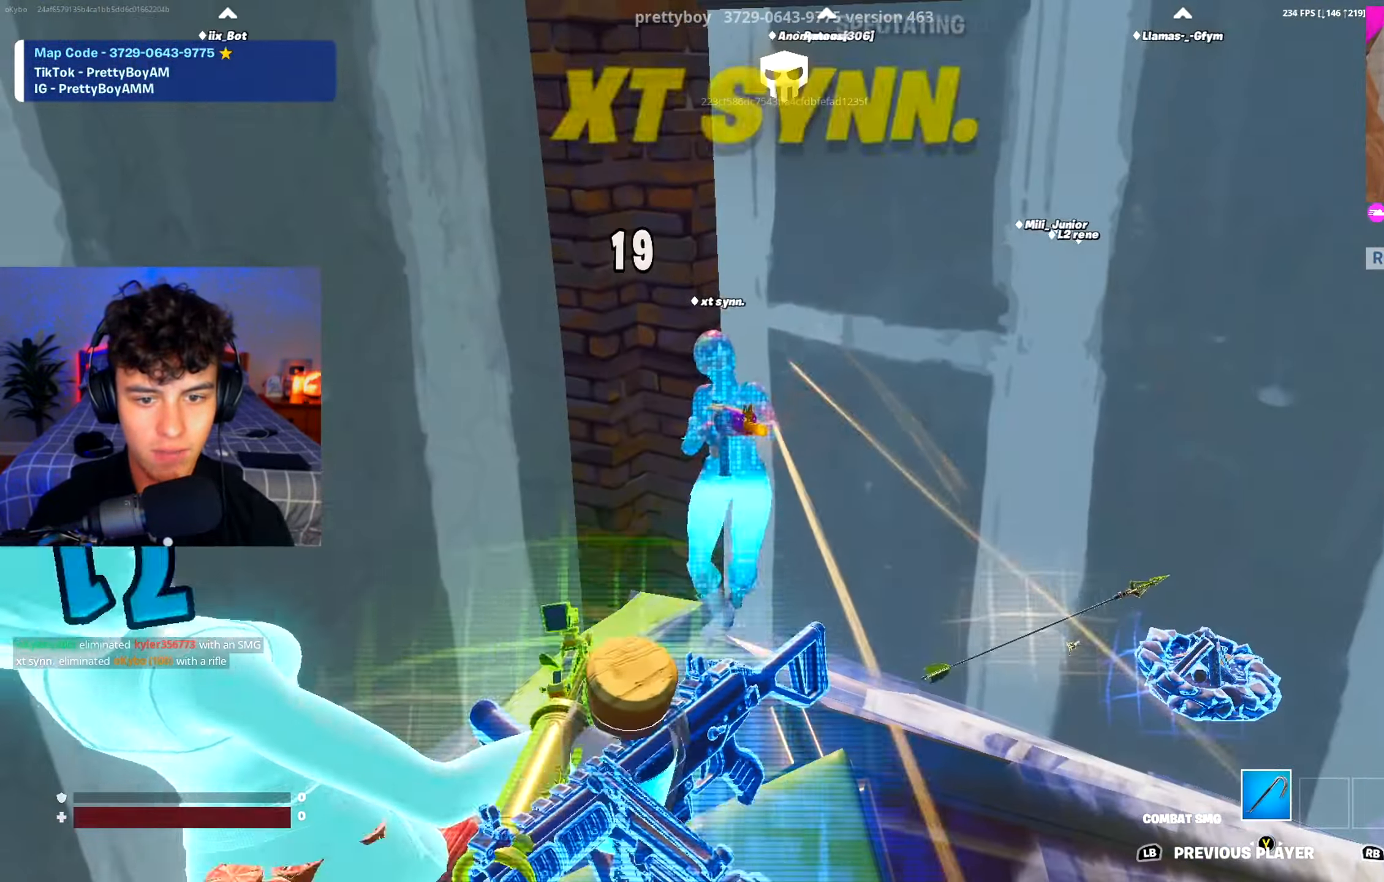
{"buttons": [], "left_stick": "center", "right_stick": "center", "events": [[17, "right_stick", "up"], [84, "right_stick", "center"], [101, "R2", "up"], [134, "left_stick", "center"]]}